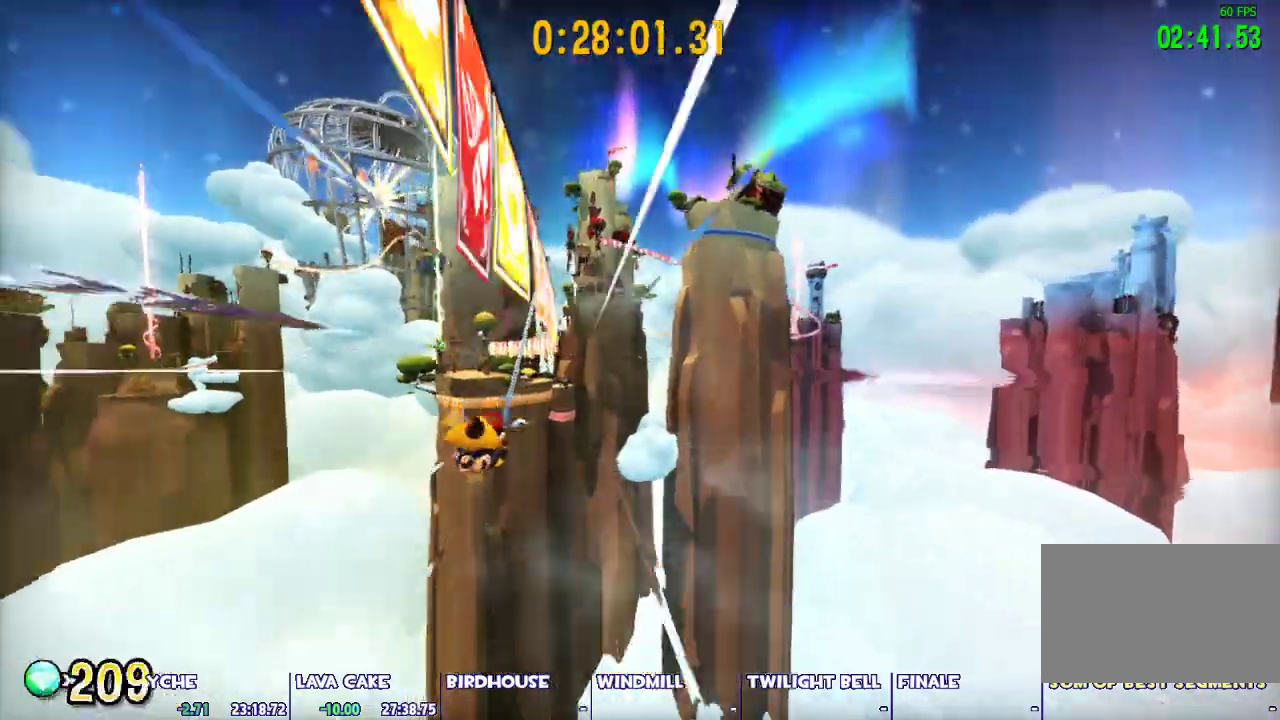
Gameplay with keyboard and mouse; each line is a JSON object with the keys and mouse buttons held at the frame after it. "events" lists presses ("down") and releases ("up") of "1", "2", "3", "4", "5", "a", "alt", "c", "caps_lock", "ctrl", "d", "e", "escape", "f", "g", "q", "r", "s", "shift", "space", "t", "tab", "v", "w", "x", "z", "mouse_left", "mouse_wheel" and "mouse_right" between this image and that frame as [ms after this image, input, new state], when the widget could be followed in between. "mouse_left", "mouse_wheel", "mouse_right" = the "left", "wheel", "right" buttons of the "mouse" list. No other keys are recorded. "wheel" means that the mouse wheel is clicked or scrolled. Not read: mouse_move.
{"keys": [], "mouse": [], "events": []}
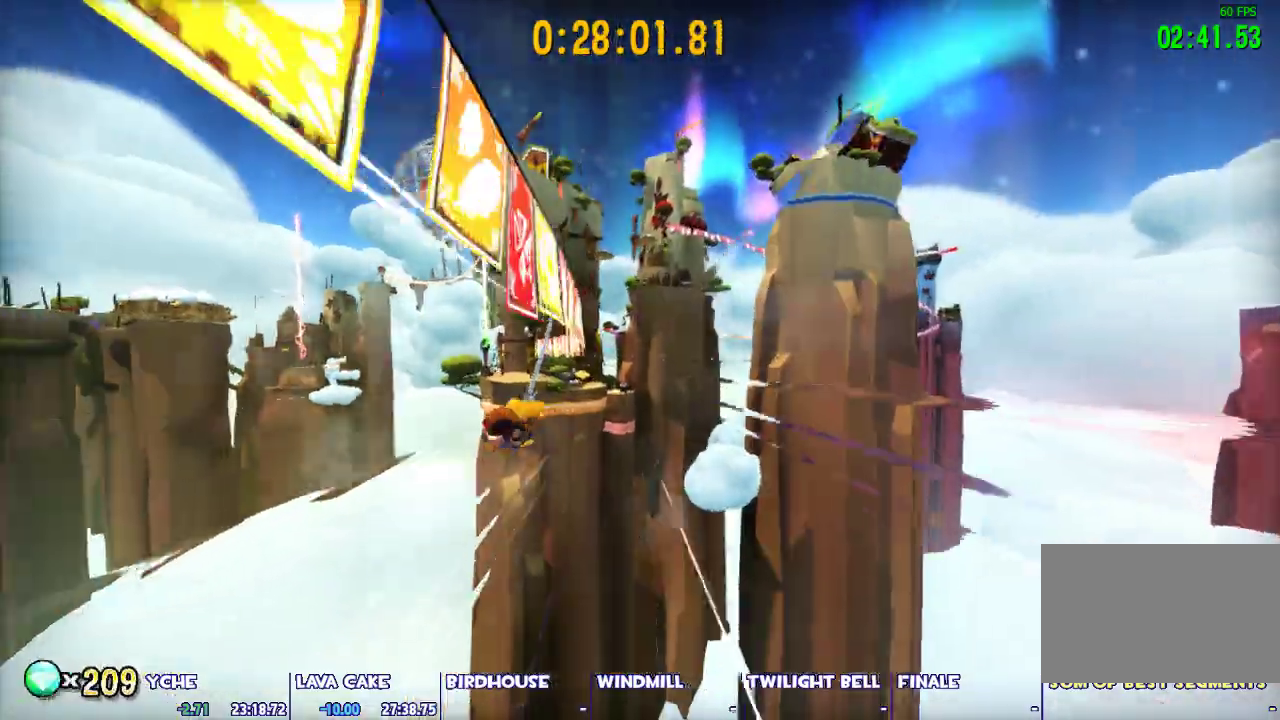
{"keys": [], "mouse": [], "events": []}
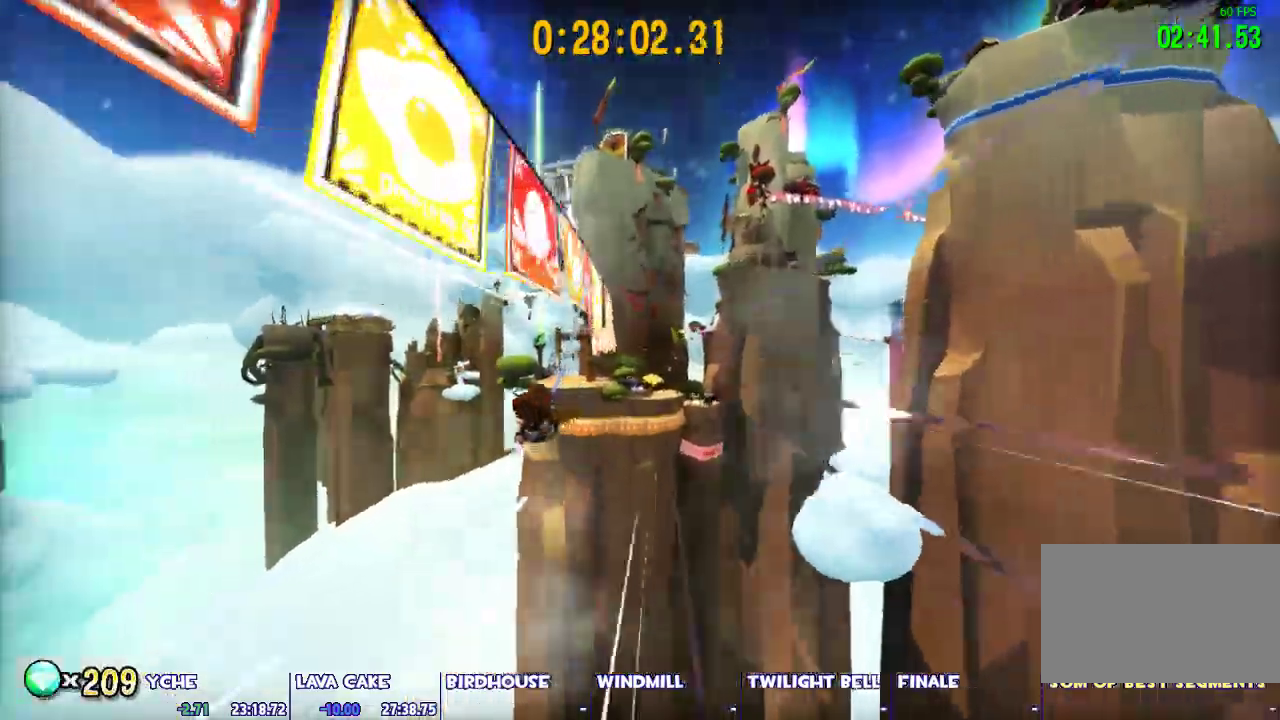
{"keys": ["d", "w"], "mouse": [], "events": [[450, "w", "down"], [500, "d", "down"]]}
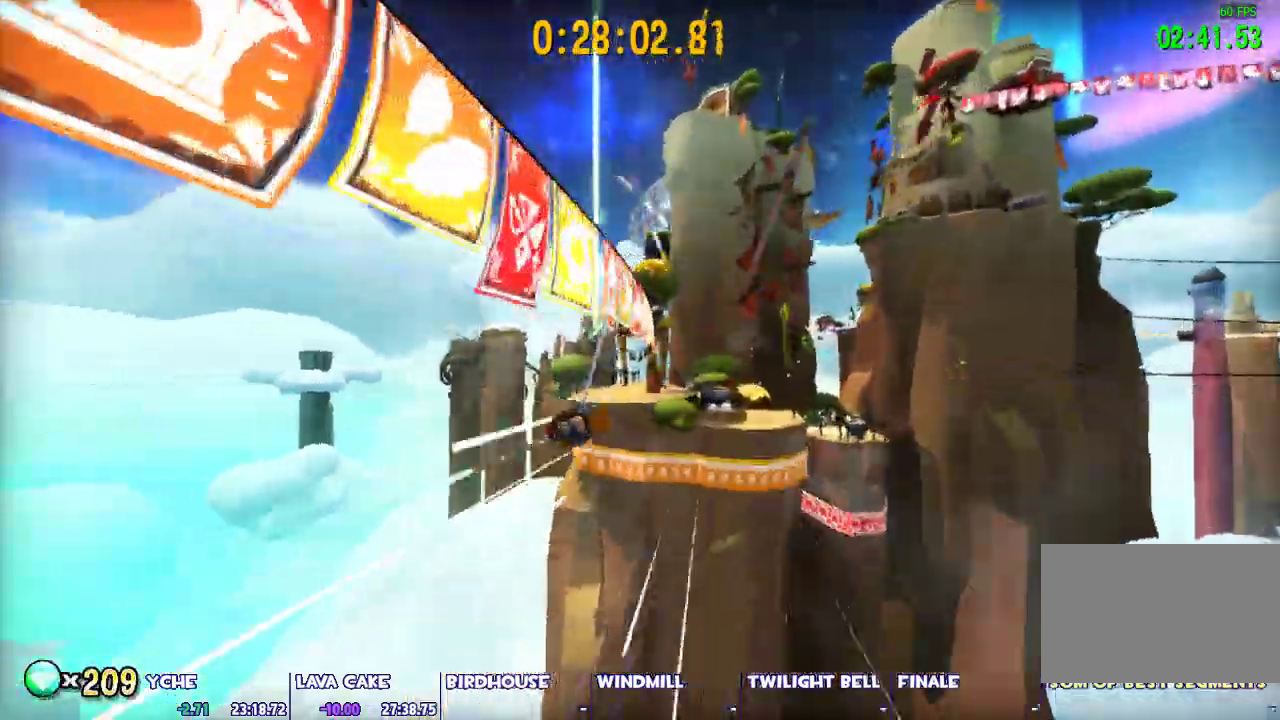
{"keys": ["d", "w"], "mouse": [], "events": []}
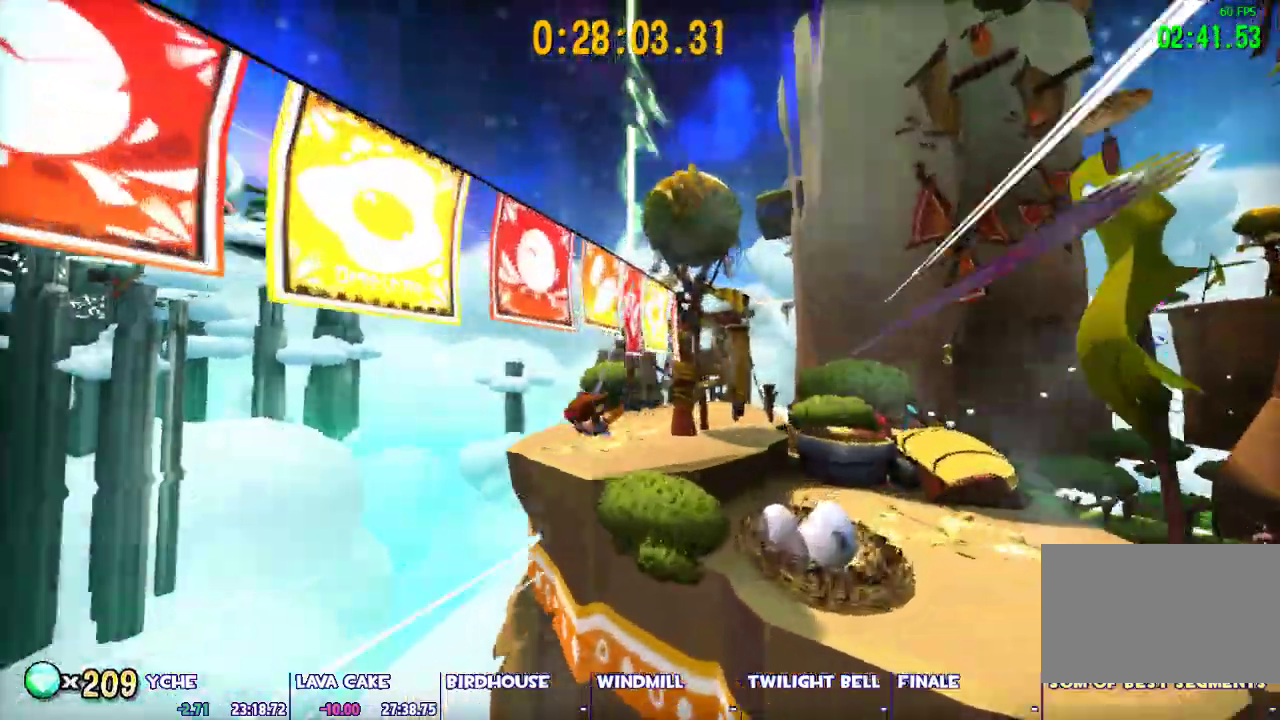
{"keys": ["d"], "mouse": [], "events": [[150, "w", "up"]]}
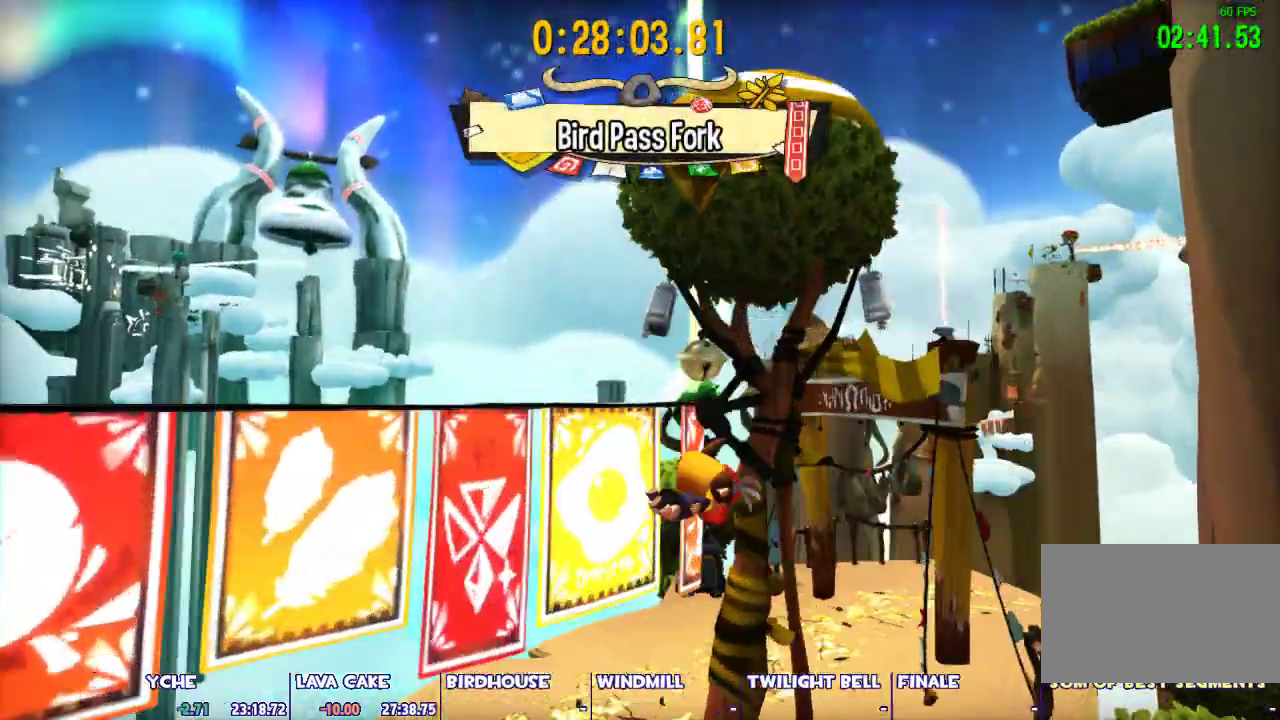
{"keys": ["d", "w"], "mouse": [], "events": [[83, "w", "down"], [317, "ctrl", "down"], [450, "ctrl", "up"]]}
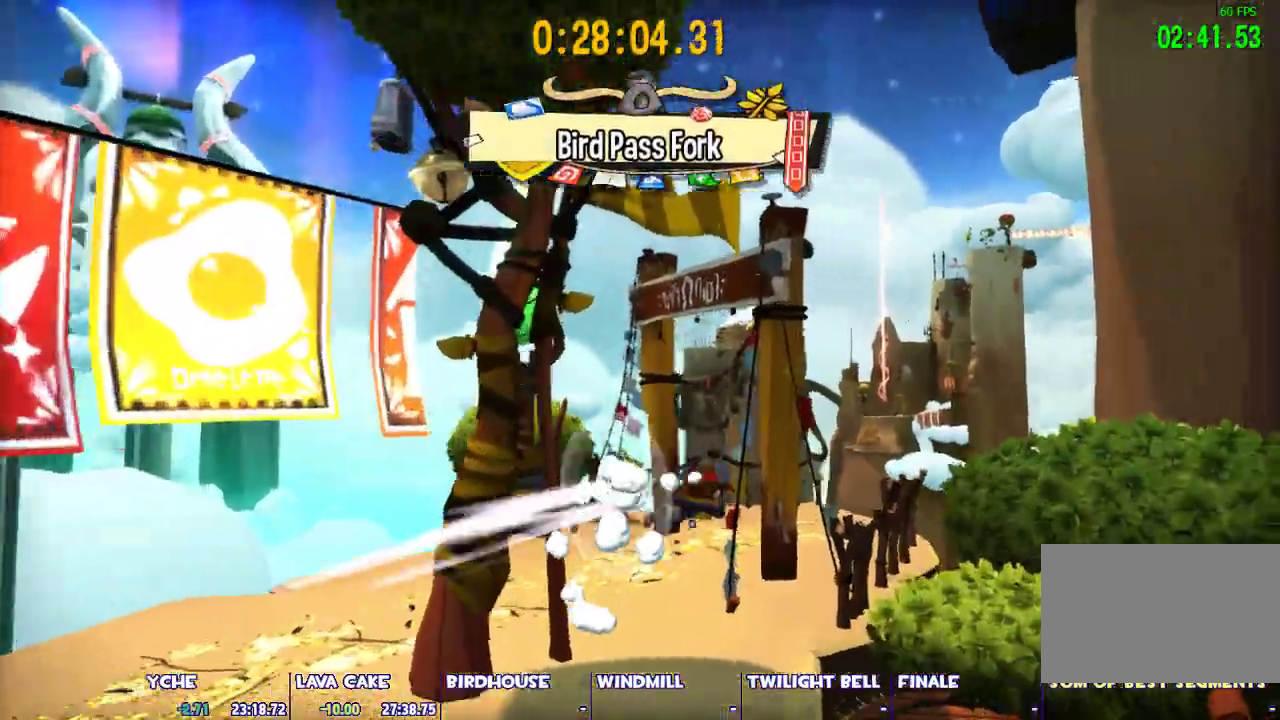
{"keys": ["a", "w"], "mouse": [], "events": [[183, "space", "down"], [383, "d", "up"], [417, "a", "down"], [417, "space", "up"]]}
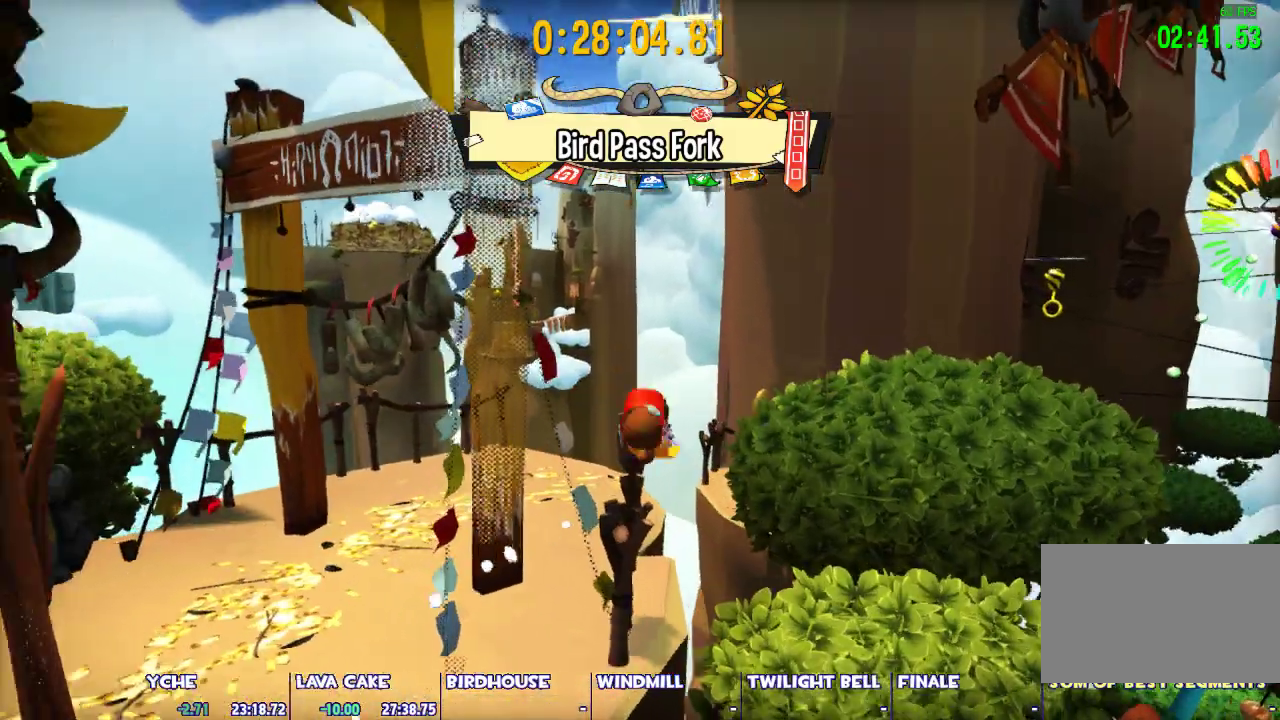
{"keys": ["d", "shift", "space", "w"], "mouse": [], "events": [[150, "a", "up"], [250, "shift", "down"], [300, "space", "down"], [400, "d", "down"]]}
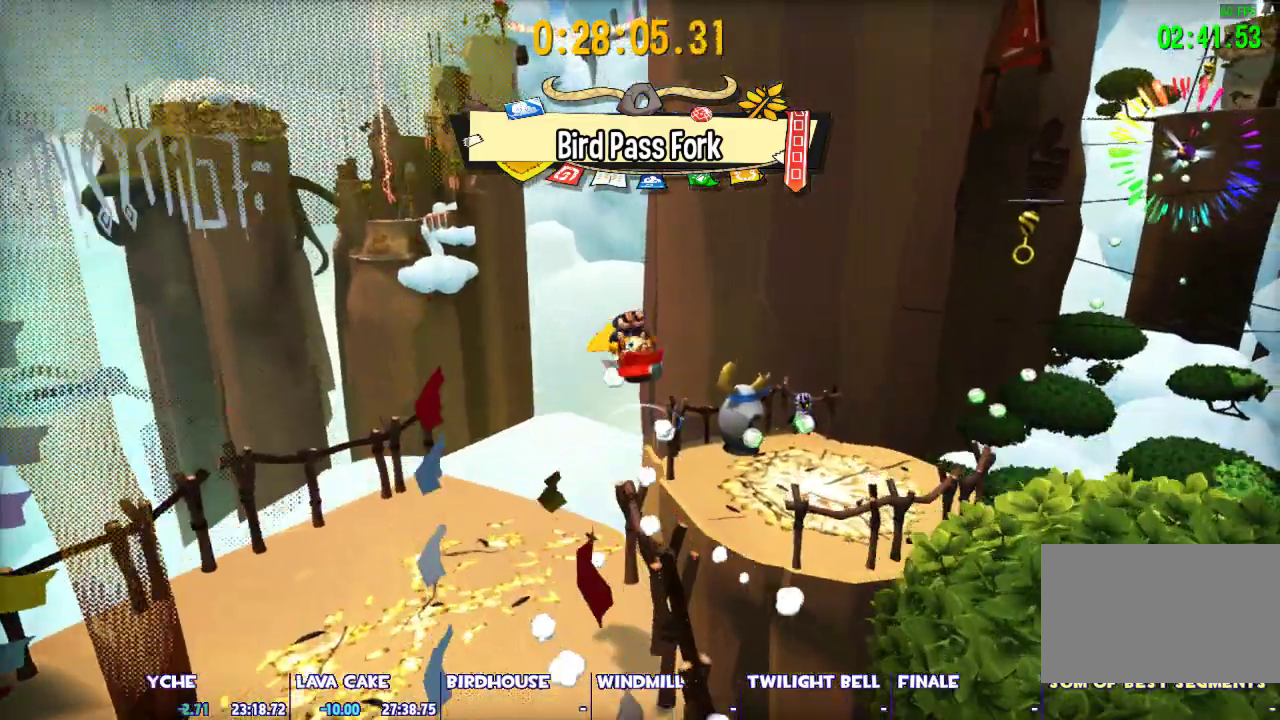
{"keys": ["d", "shift", "w"], "mouse": [], "events": [[133, "space", "up"]]}
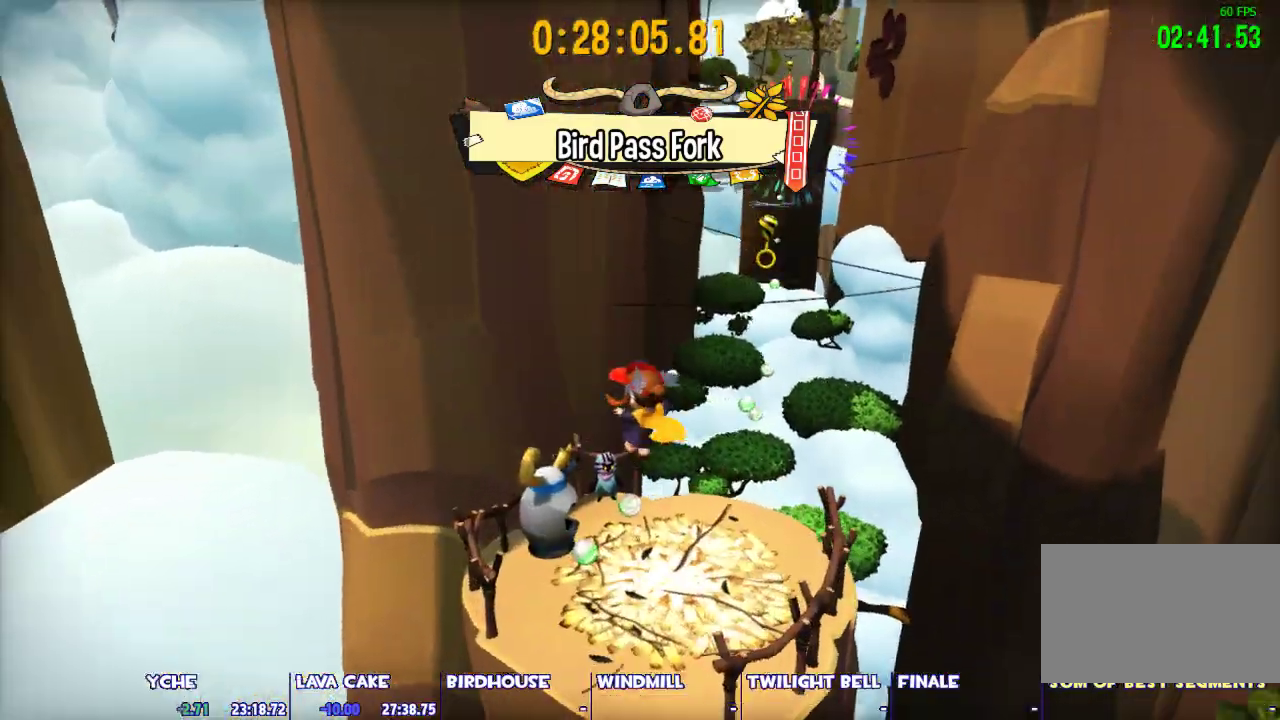
{"keys": ["shift", "space", "w"], "mouse": [], "events": [[233, "d", "up"], [467, "space", "down"]]}
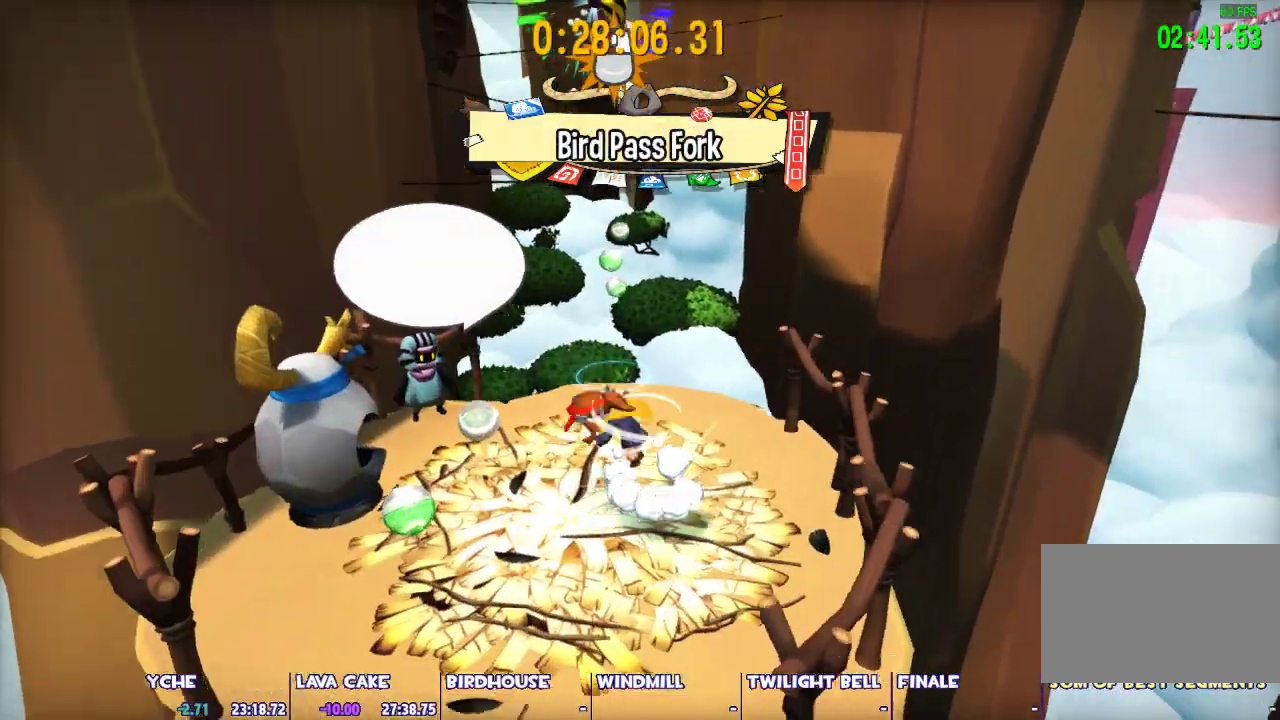
{"keys": ["shift", "w"], "mouse": ["left"], "events": [[67, "mouse_left", "down"], [67, "space", "up"]]}
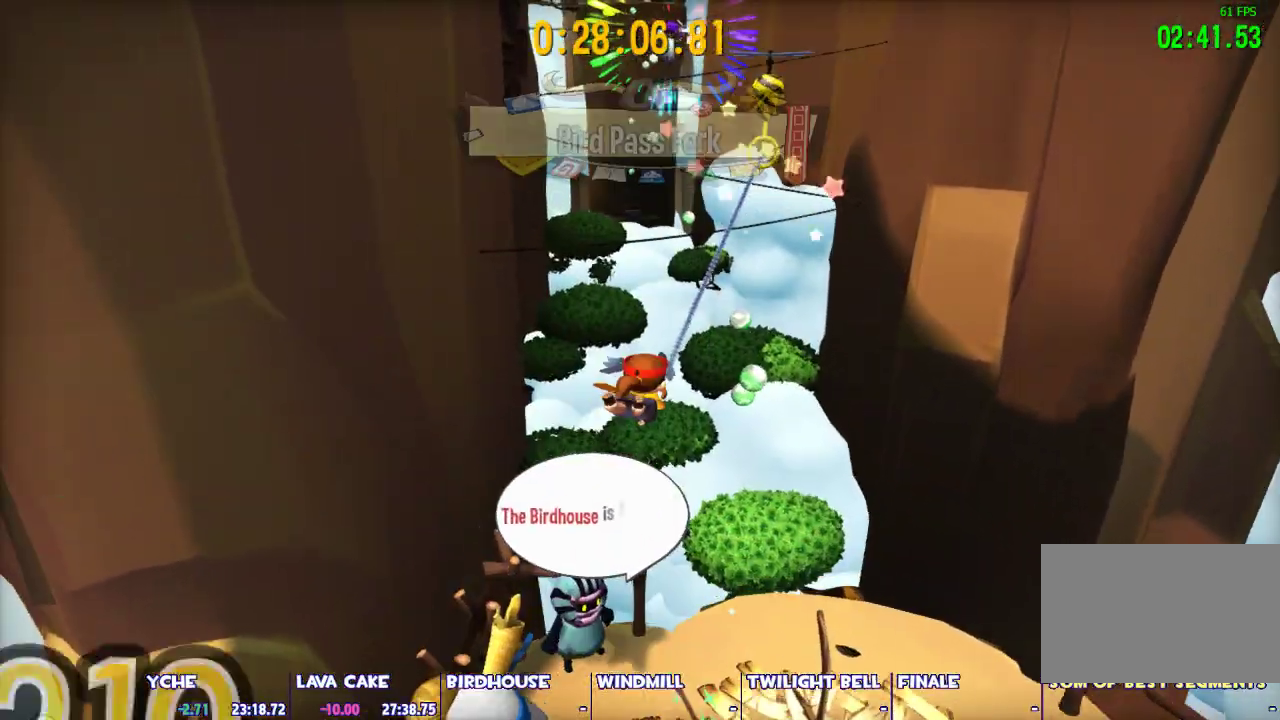
{"keys": ["w"], "mouse": ["left"], "events": [[83, "shift", "up"], [133, "a", "down"], [367, "a", "up"]]}
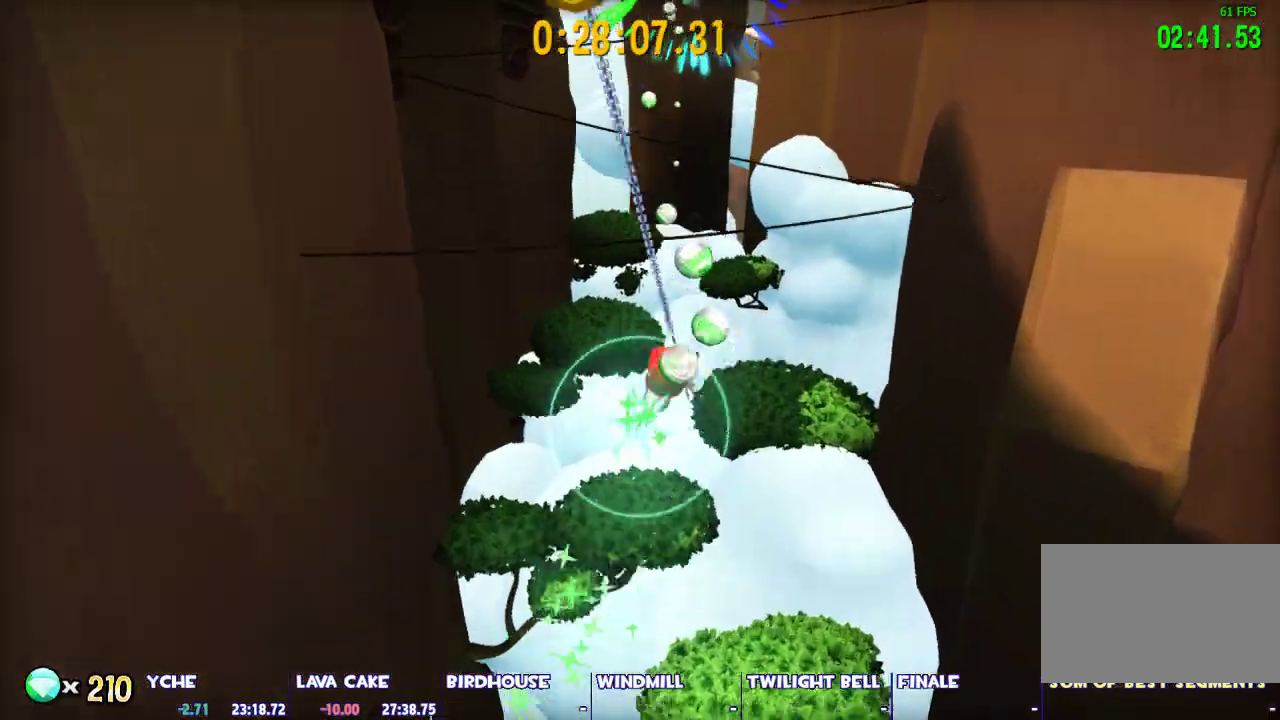
{"keys": ["w"], "mouse": [], "events": [[183, "mouse_left", "up"]]}
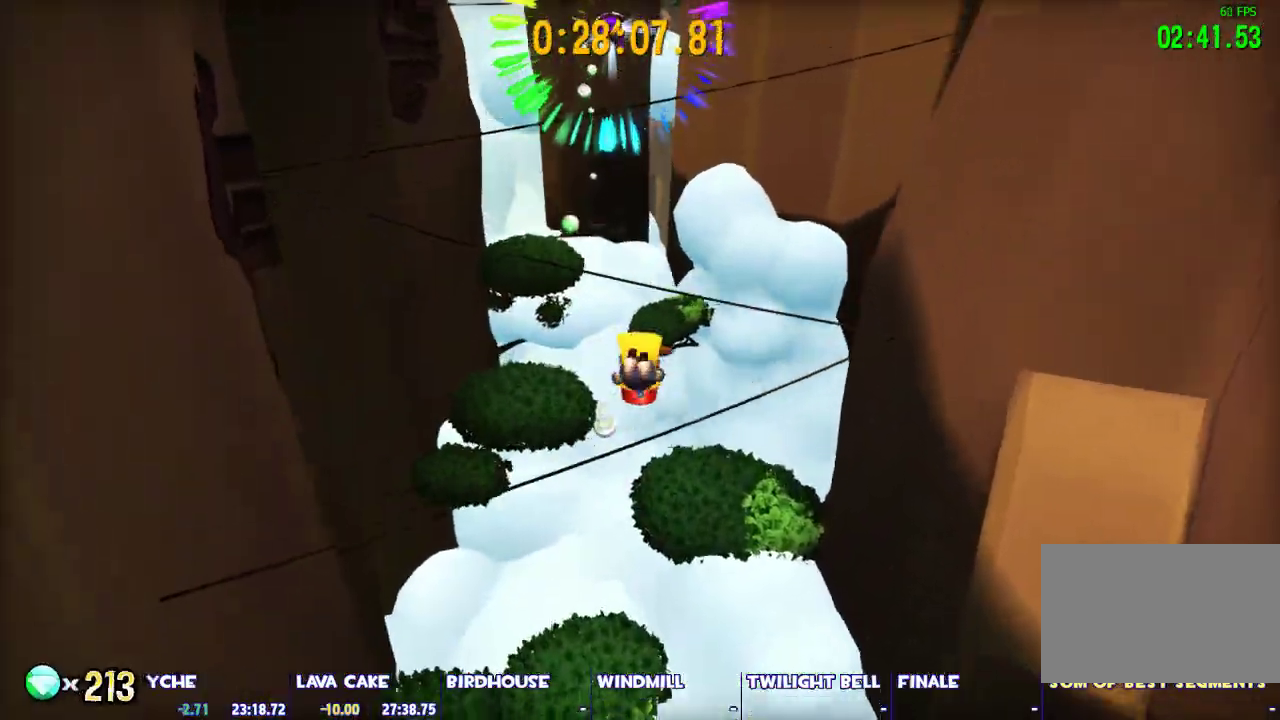
{"keys": ["w"], "mouse": [], "events": [[433, "a", "down"], [483, "a", "up"]]}
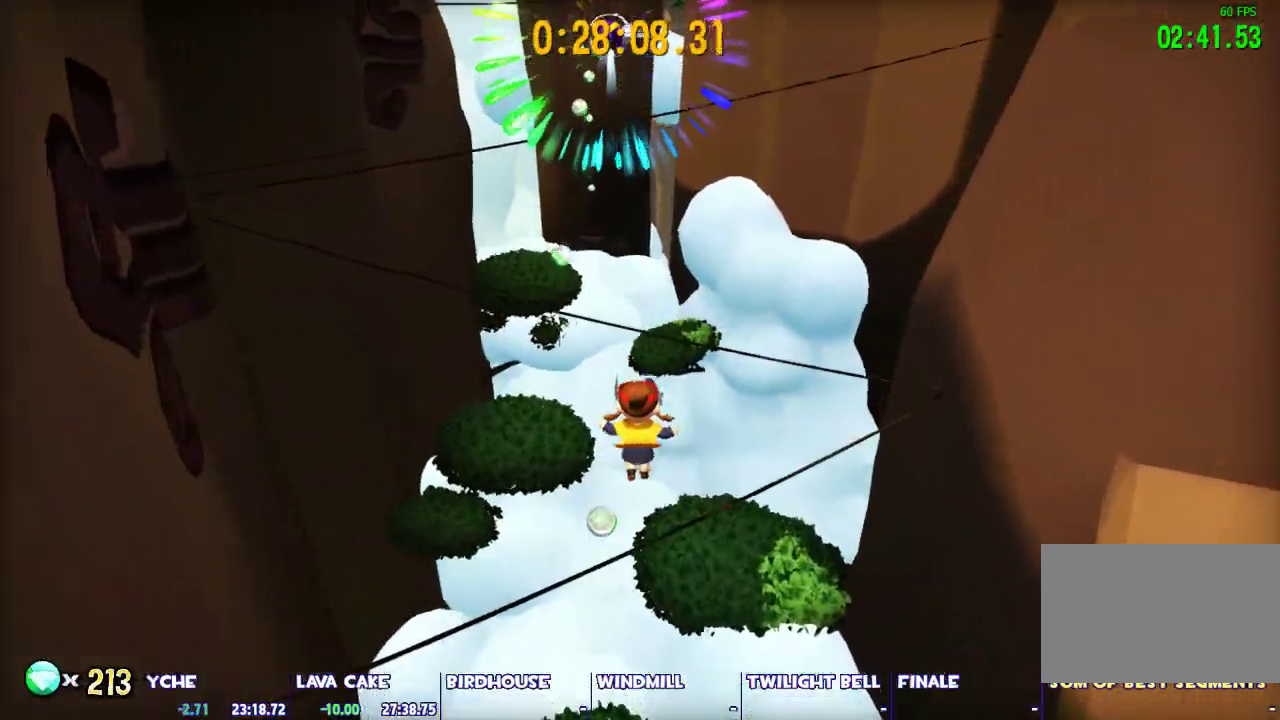
{"keys": ["space", "w"], "mouse": [], "events": [[400, "space", "down"]]}
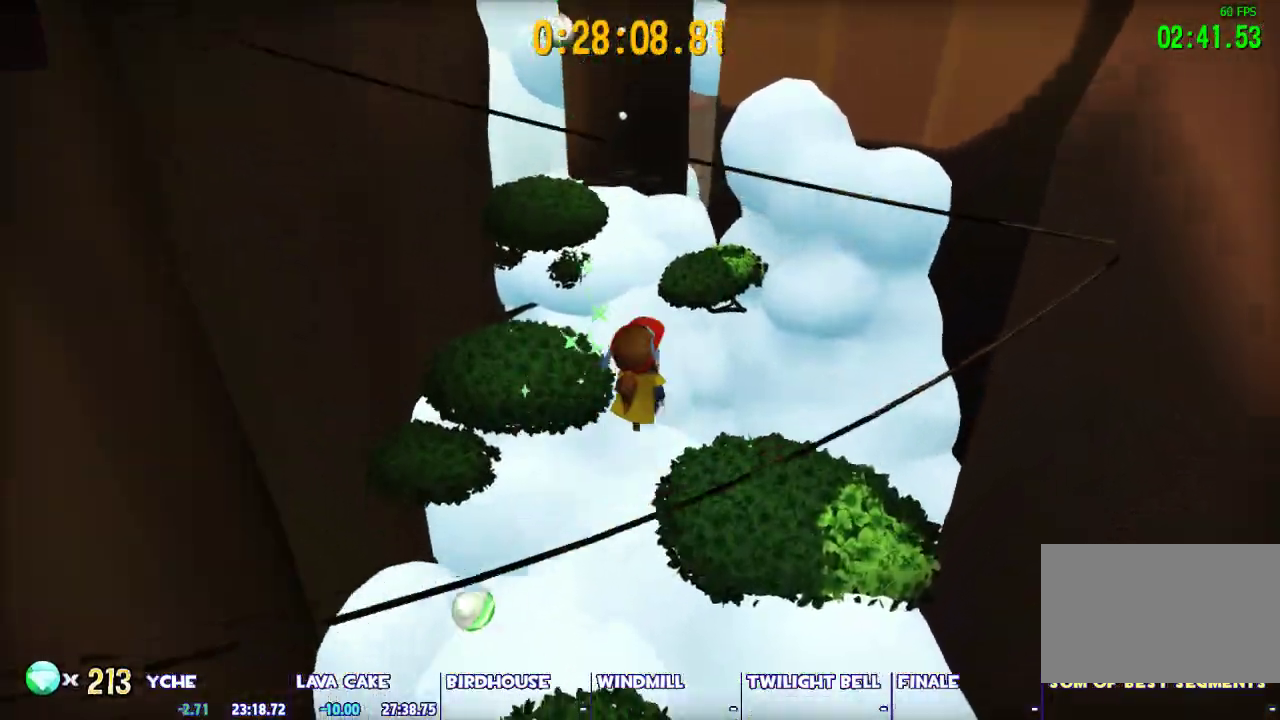
{"keys": ["space", "w"], "mouse": [], "events": []}
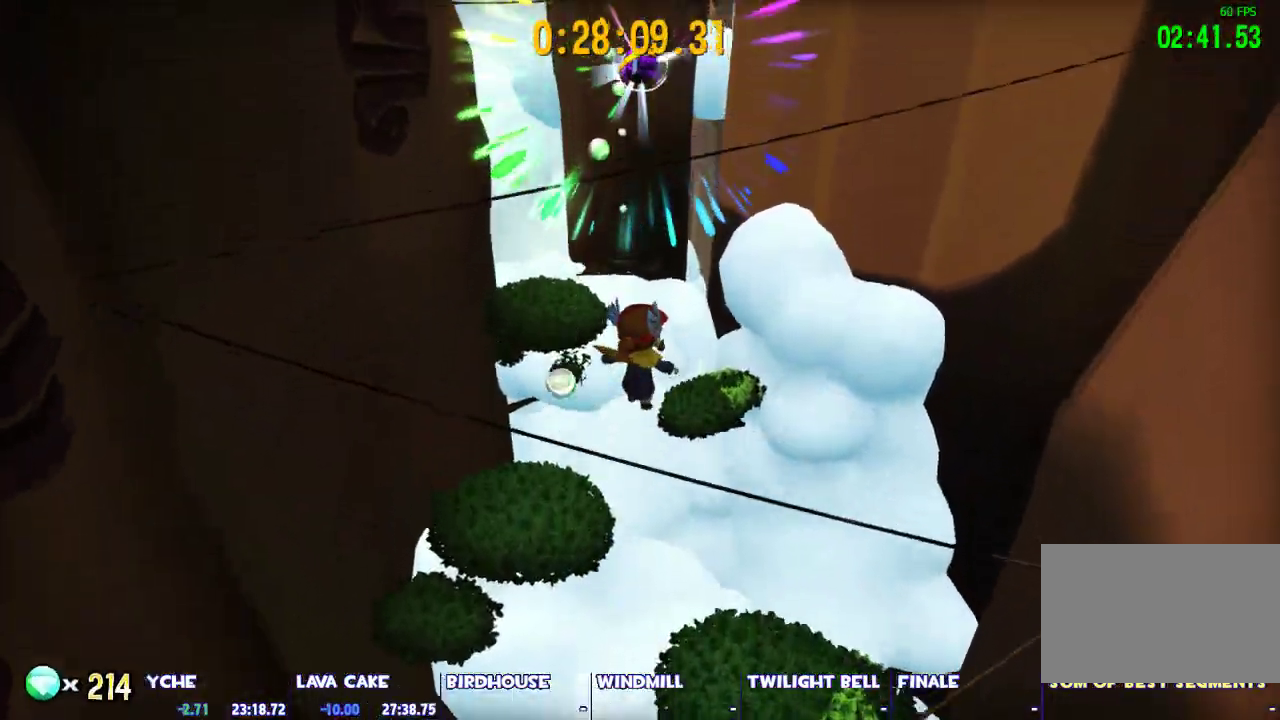
{"keys": ["space", "w"], "mouse": [], "events": [[17, "space", "up"], [150, "space", "down"]]}
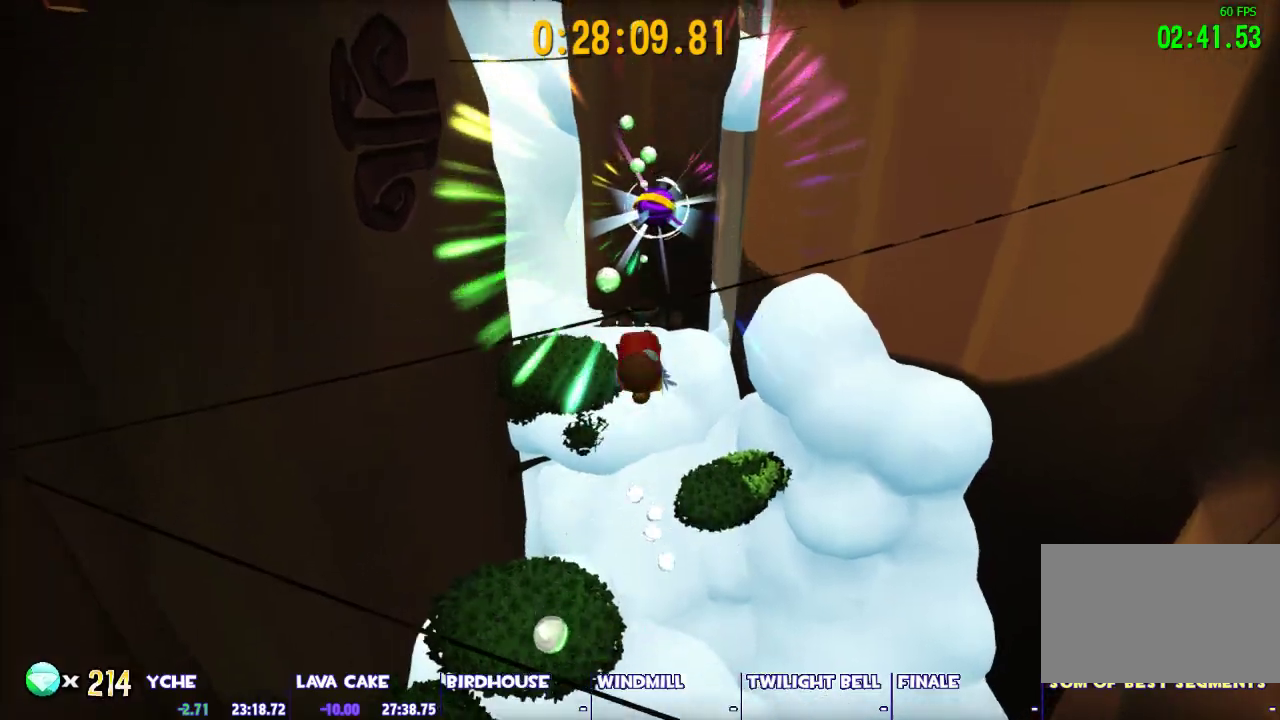
{"keys": ["d", "w"], "mouse": [], "events": [[267, "ctrl", "down"], [367, "space", "up"], [400, "ctrl", "up"], [450, "d", "down"]]}
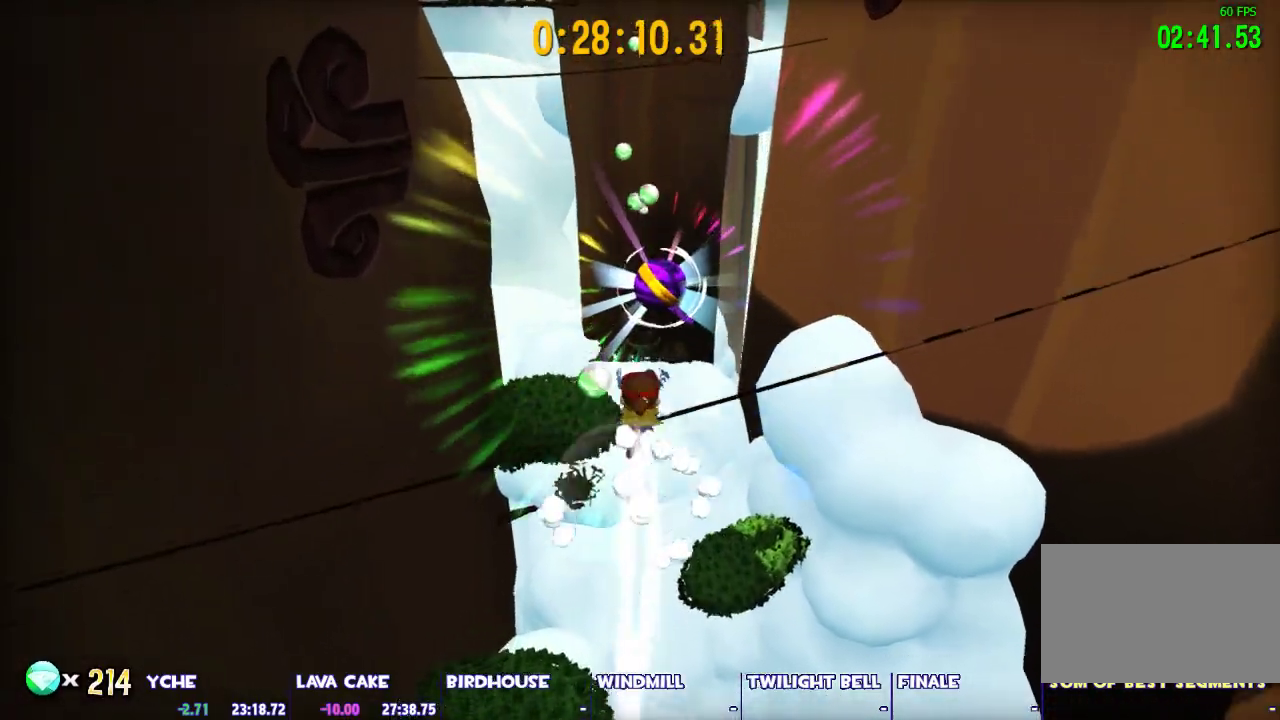
{"keys": ["w"], "mouse": ["left"], "events": [[100, "d", "up"], [183, "space", "down"], [283, "mouse_left", "down"], [383, "space", "up"]]}
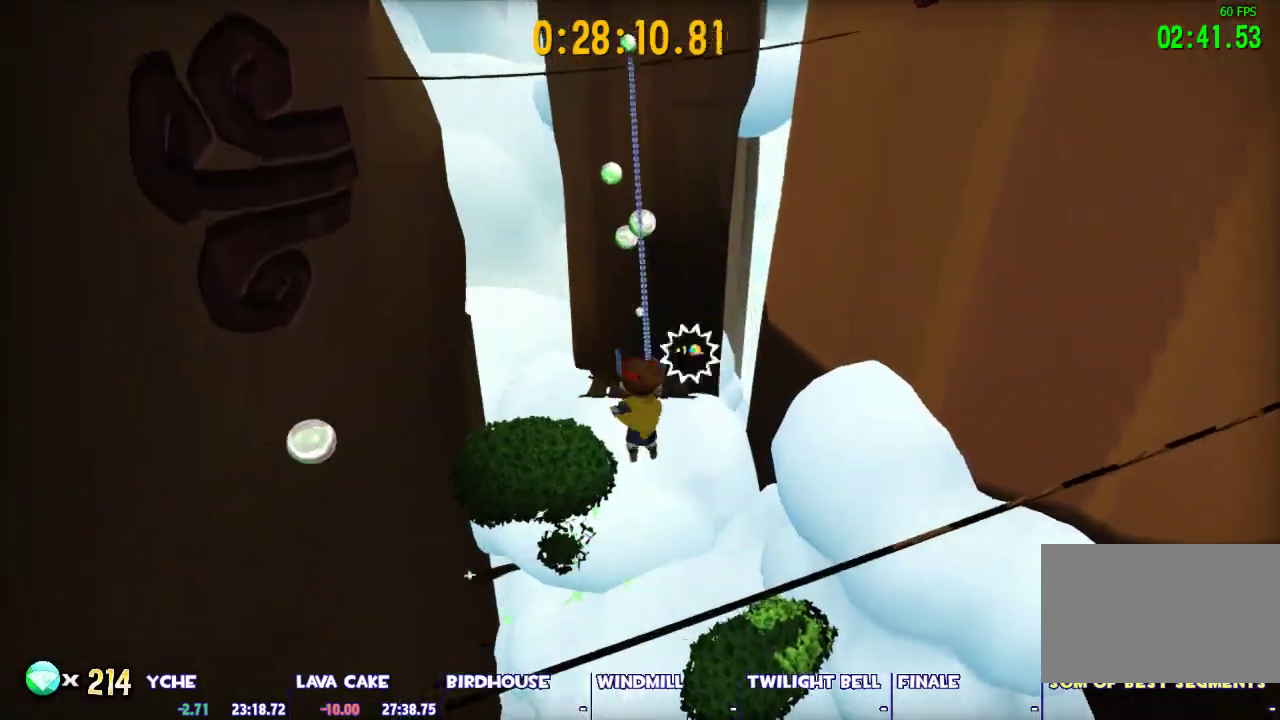
{"keys": ["w"], "mouse": ["left"], "events": []}
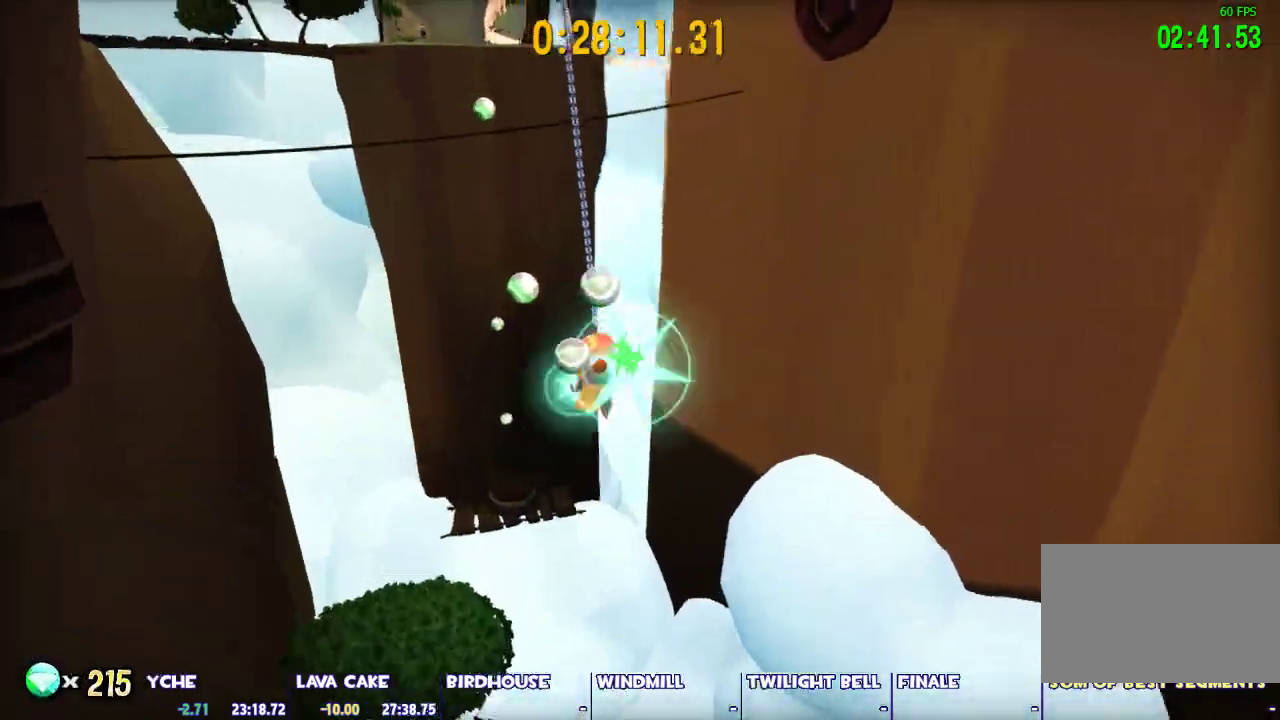
{"keys": ["w"], "mouse": [], "events": [[167, "a", "down"], [217, "a", "up"], [367, "mouse_left", "up"]]}
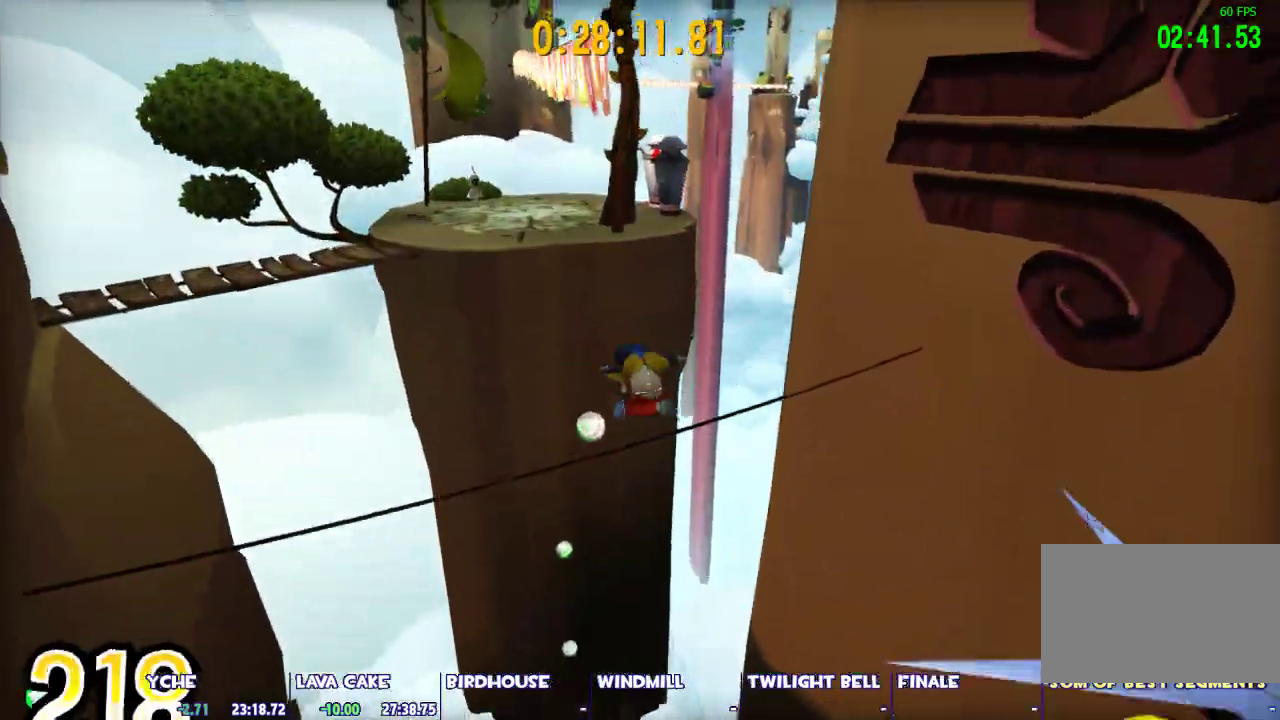
{"keys": ["ctrl", "space", "w"], "mouse": [], "events": [[333, "space", "down"], [467, "ctrl", "down"]]}
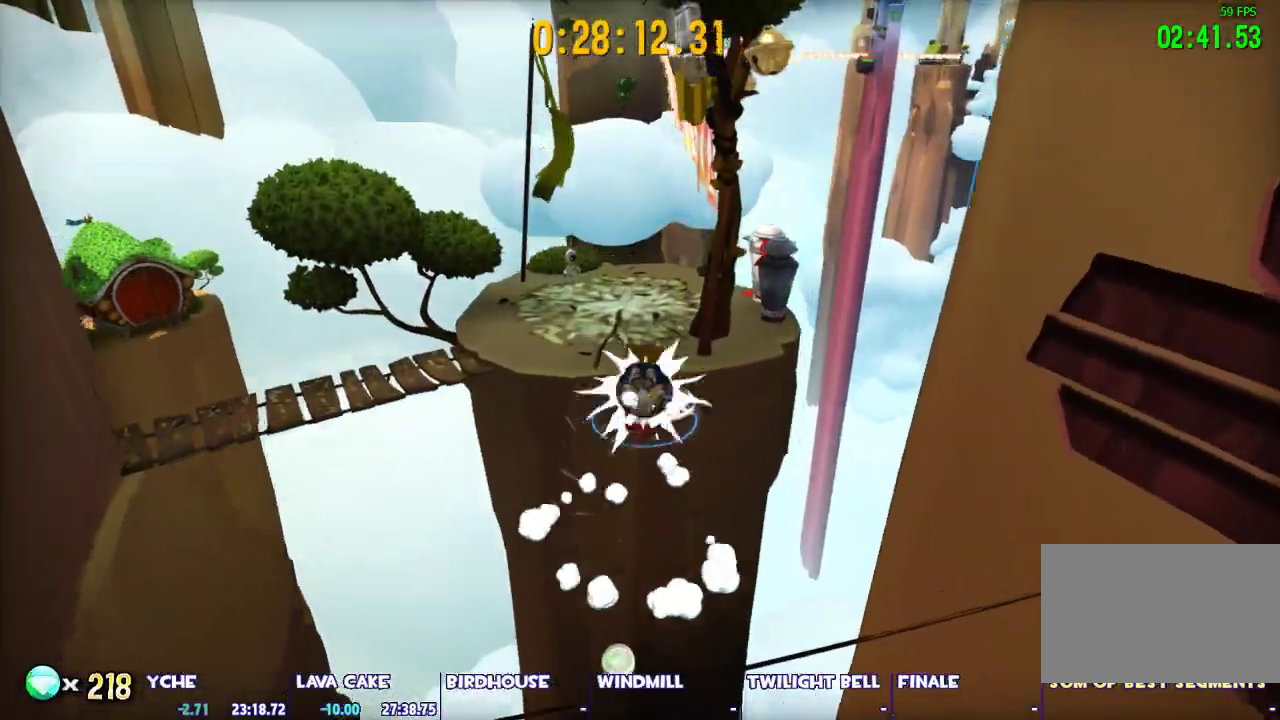
{"keys": ["space", "w"], "mouse": ["left"], "events": [[17, "space", "up"], [150, "ctrl", "up"], [483, "mouse_left", "down"], [483, "space", "down"]]}
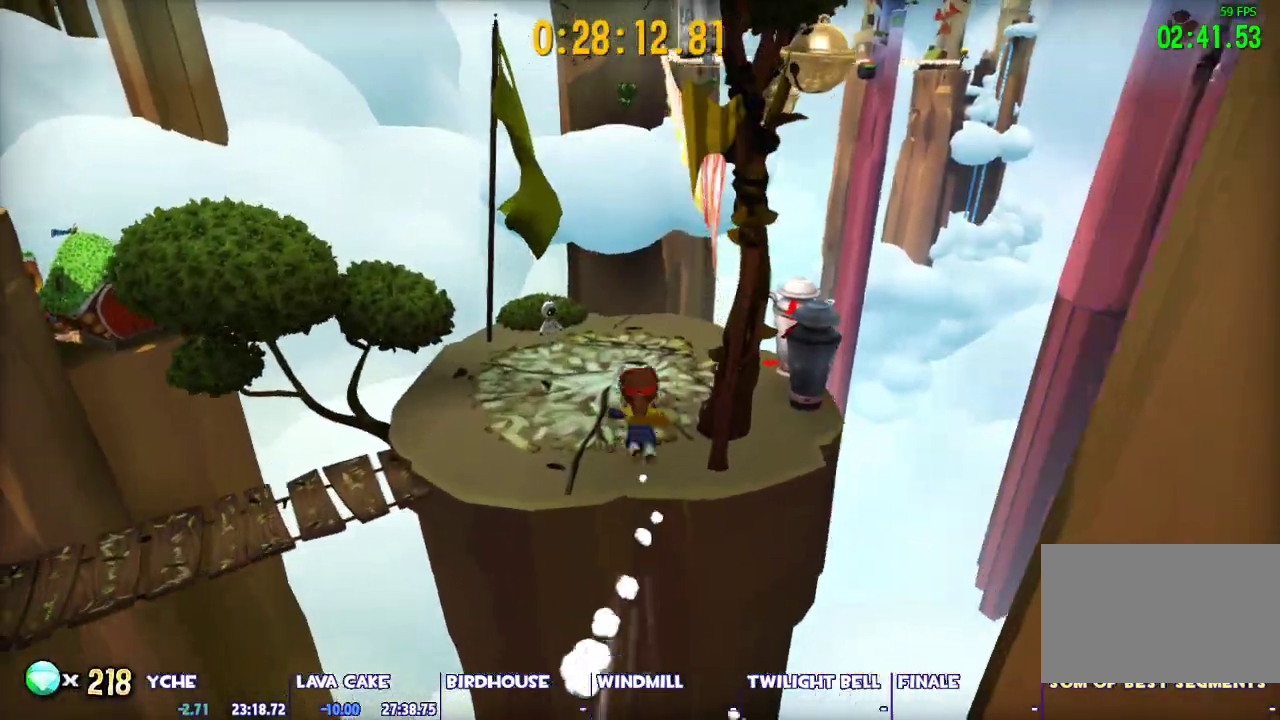
{"keys": ["w"], "mouse": ["left"], "events": [[117, "space", "up"]]}
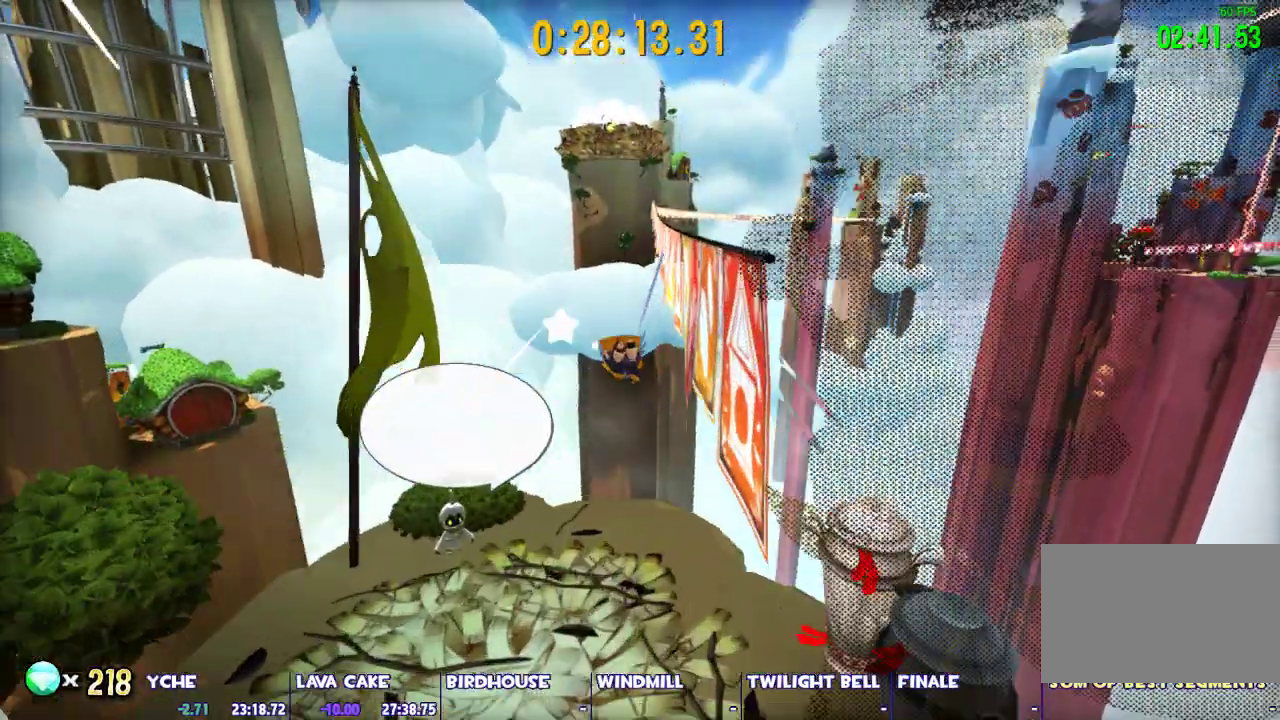
{"keys": [], "mouse": ["left"], "events": [[100, "w", "up"]]}
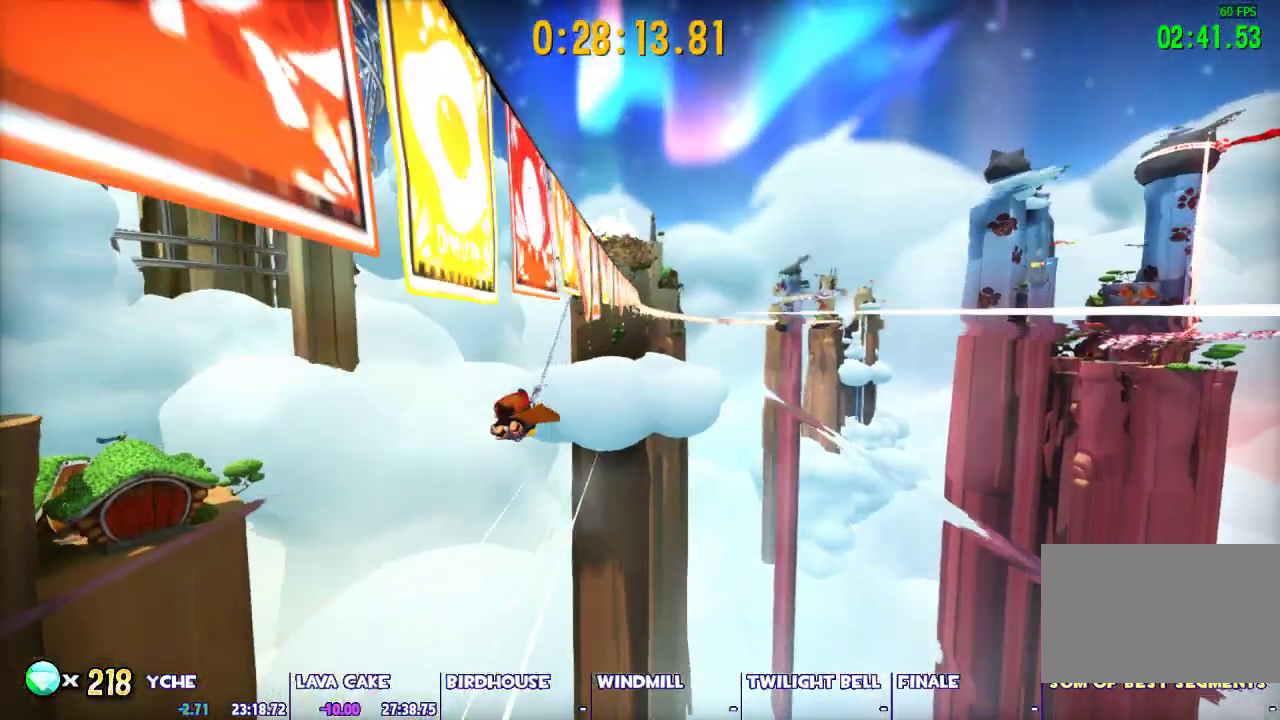
{"keys": [], "mouse": ["left"], "events": []}
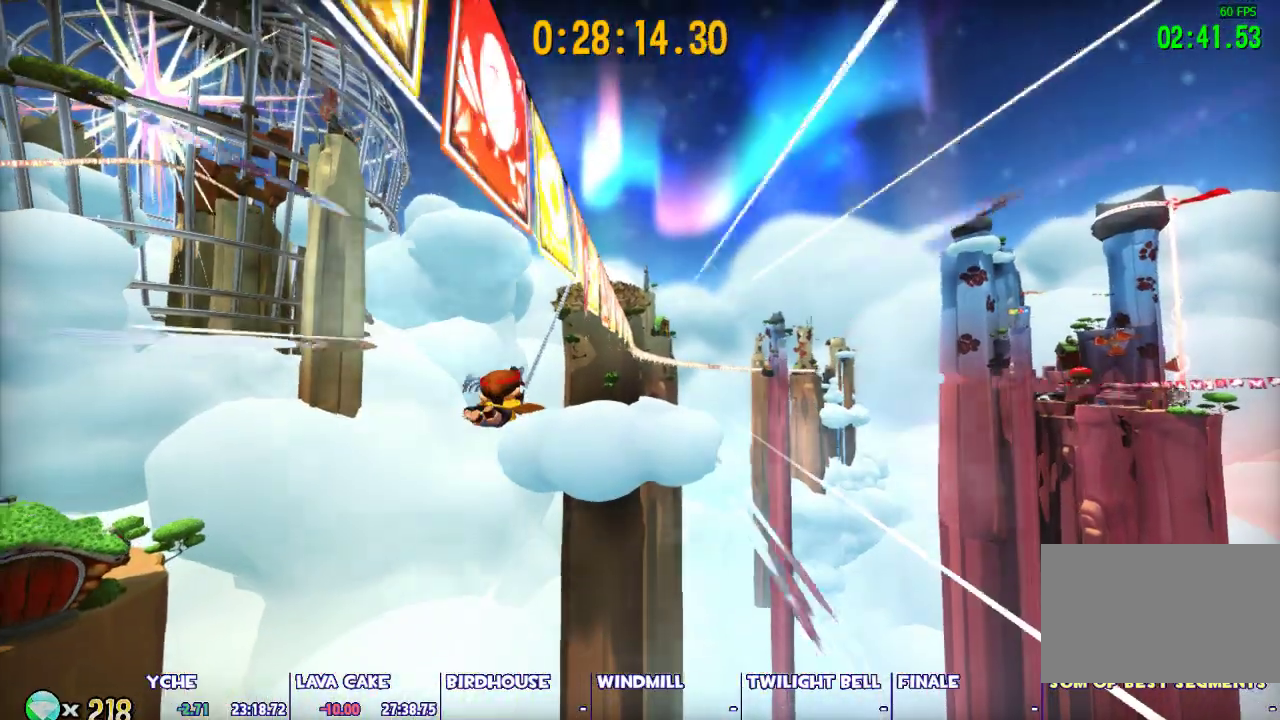
{"keys": [], "mouse": ["left"], "events": []}
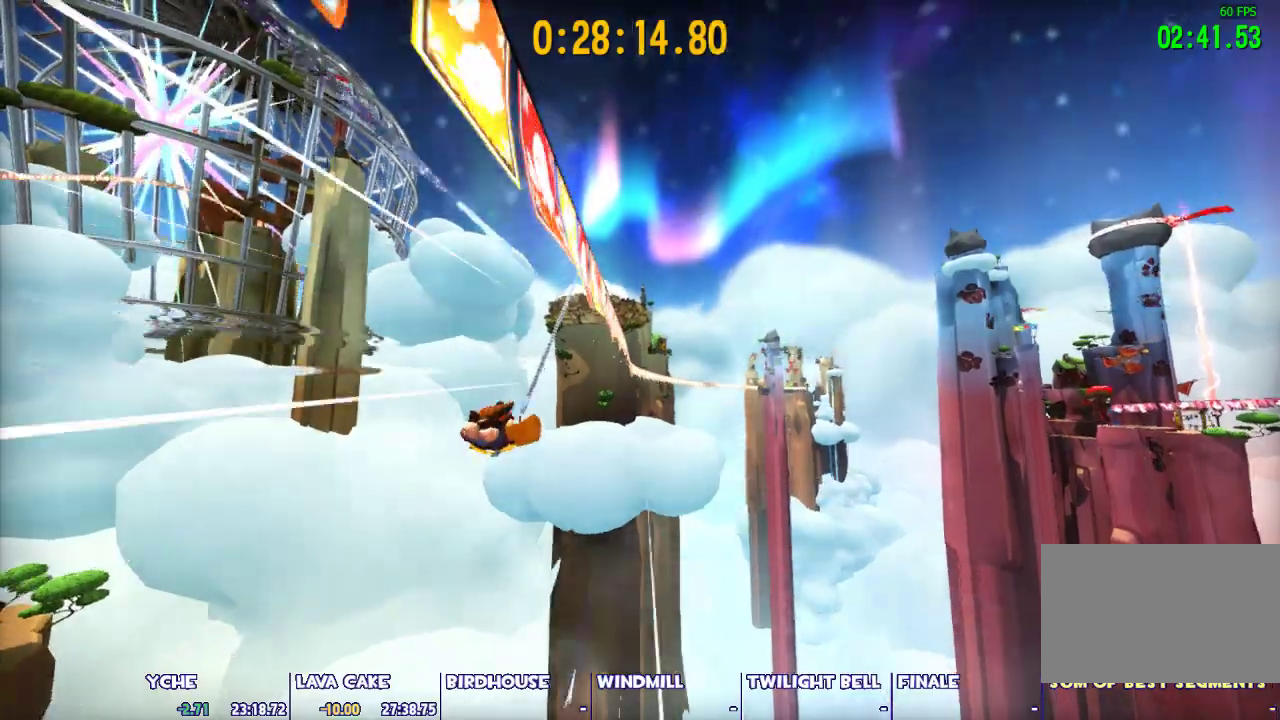
{"keys": [], "mouse": [], "events": [[183, "mouse_left", "up"]]}